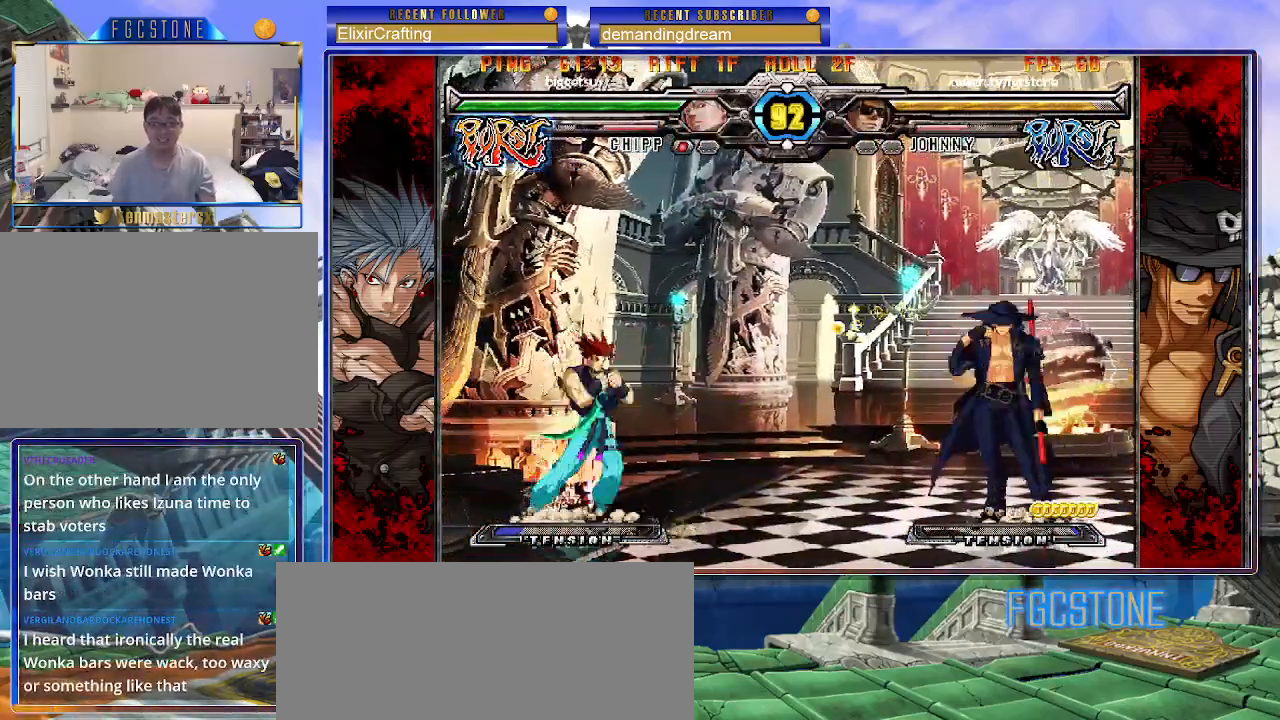
Gameplay with a controller (arcade stick); each line is a JSON object with the inputs held at the frame after it. "events" lists button and stick changes between this image and that frame as [ms after this image, input, new state], when the widget could be followed in between. Not read: L3 R3 other_buttons.
{"buttons": [], "left_stick": "left", "events": [[67, "left_stick", "center"], [133, "left_stick", "left"]]}
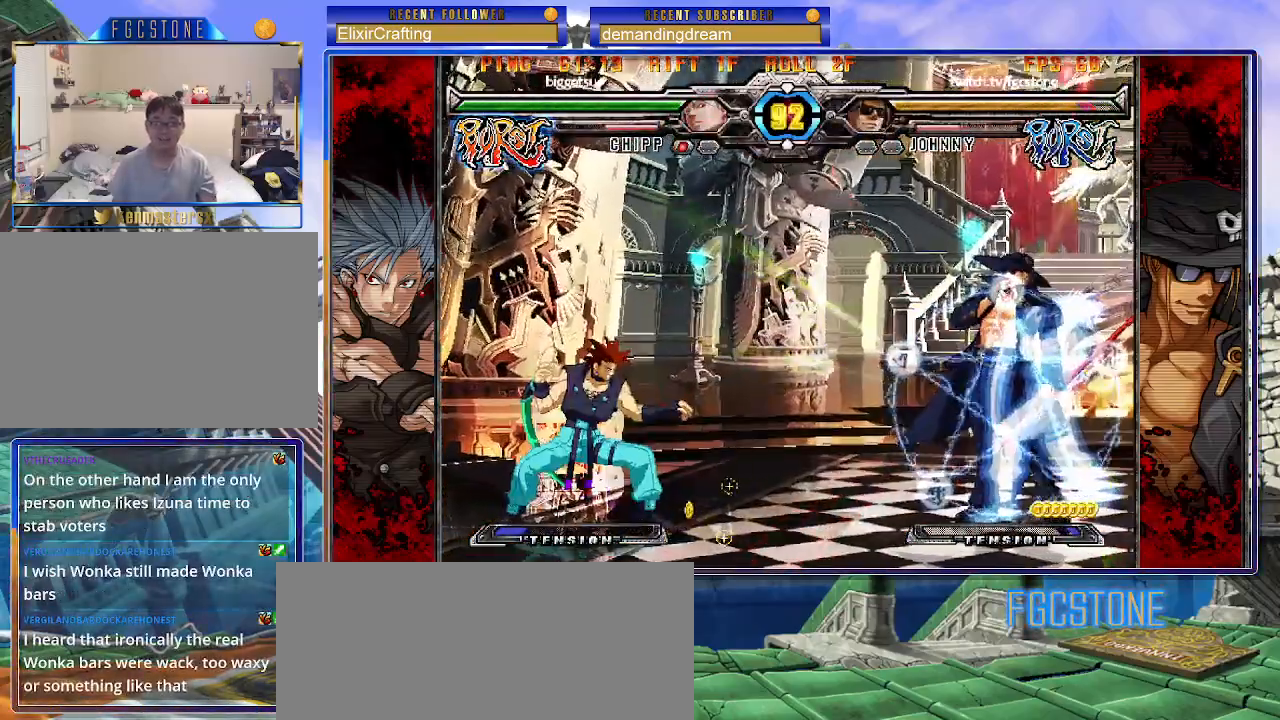
{"buttons": ["S"], "left_stick": "right", "events": [[67, "left_stick", "right"], [100, "K", "down"], [133, "S", "down"], [200, "K", "up"], [233, "S", "up"], [267, "K", "down"], [267, "P", "down"], [300, "S", "down"], [350, "P", "up"], [367, "K", "up"], [417, "K", "down"], [417, "P", "down"], [433, "S", "up"], [483, "S", "down"], [500, "K", "up"], [500, "P", "up"]]}
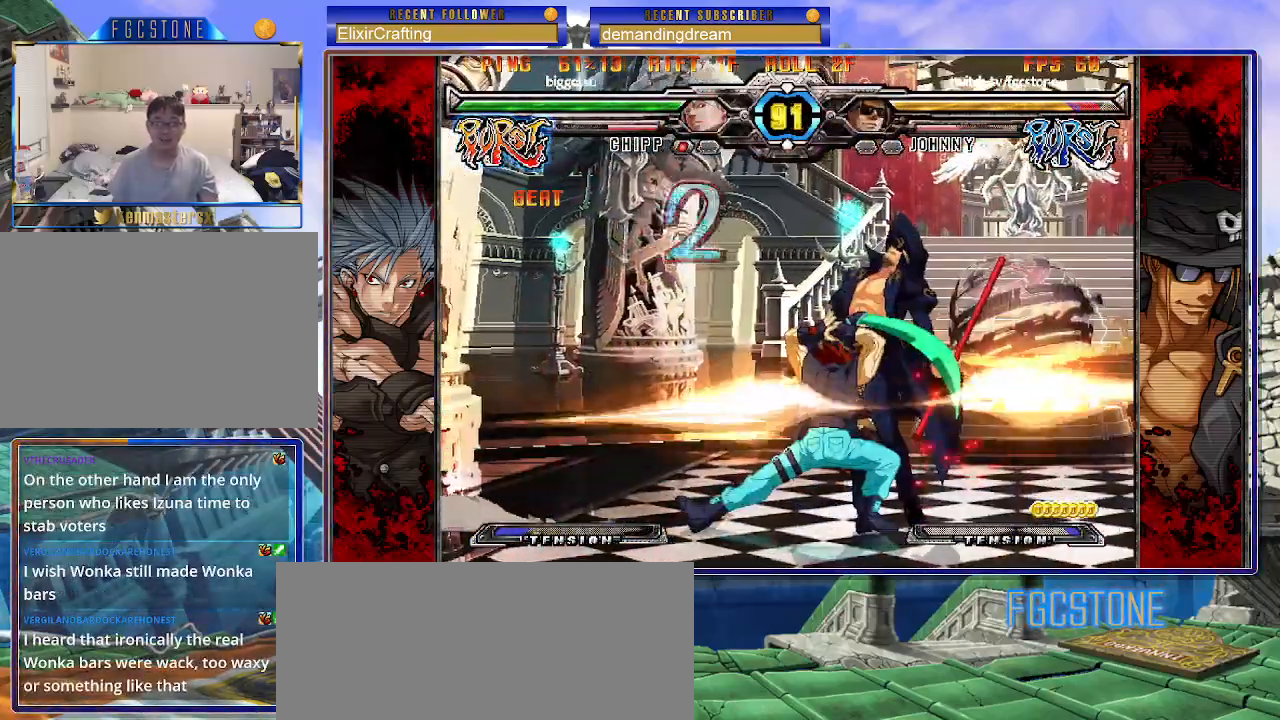
{"buttons": [], "left_stick": "center", "events": [[67, "S", "up"], [250, "left_stick", "center"]]}
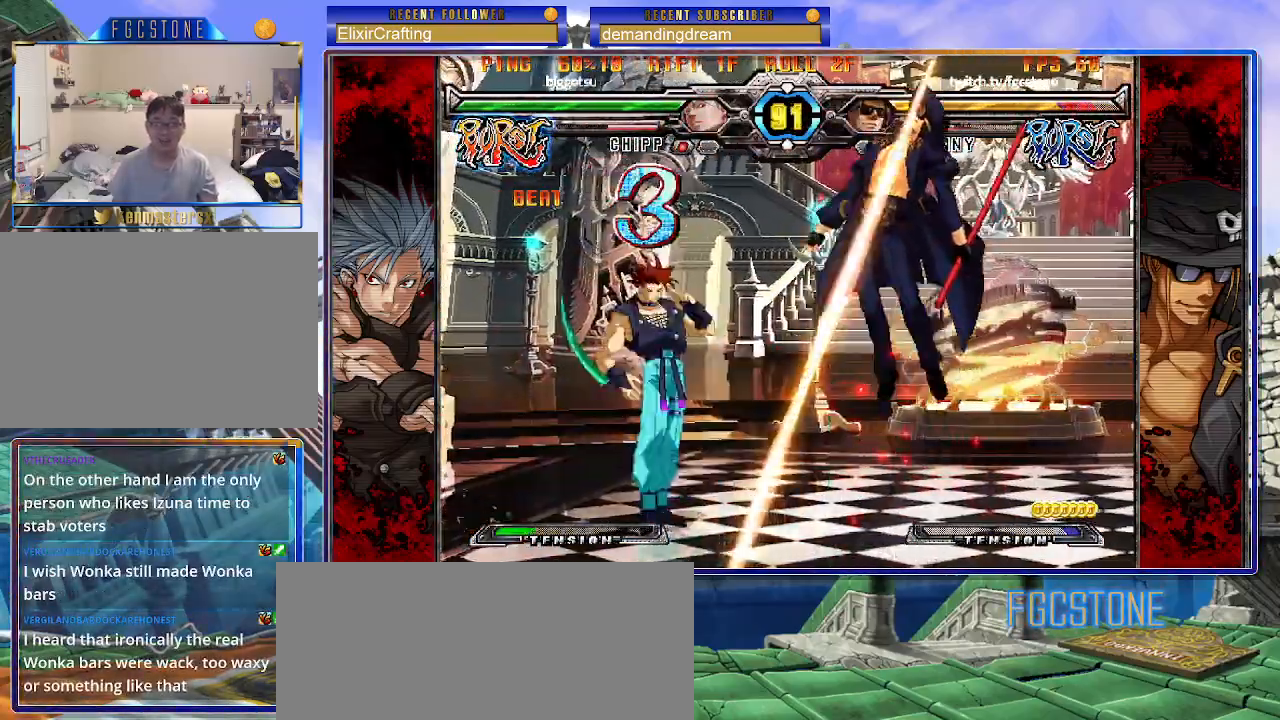
{"buttons": [], "left_stick": "center", "events": []}
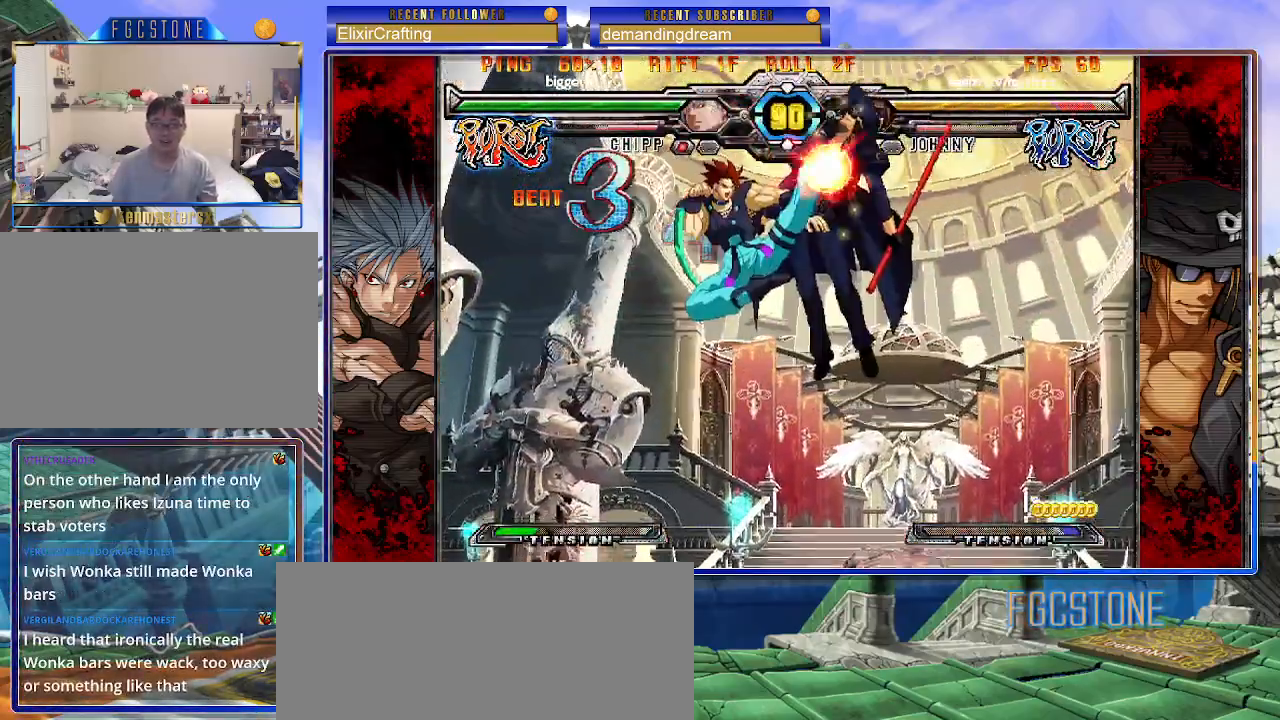
{"buttons": [], "left_stick": "center", "events": []}
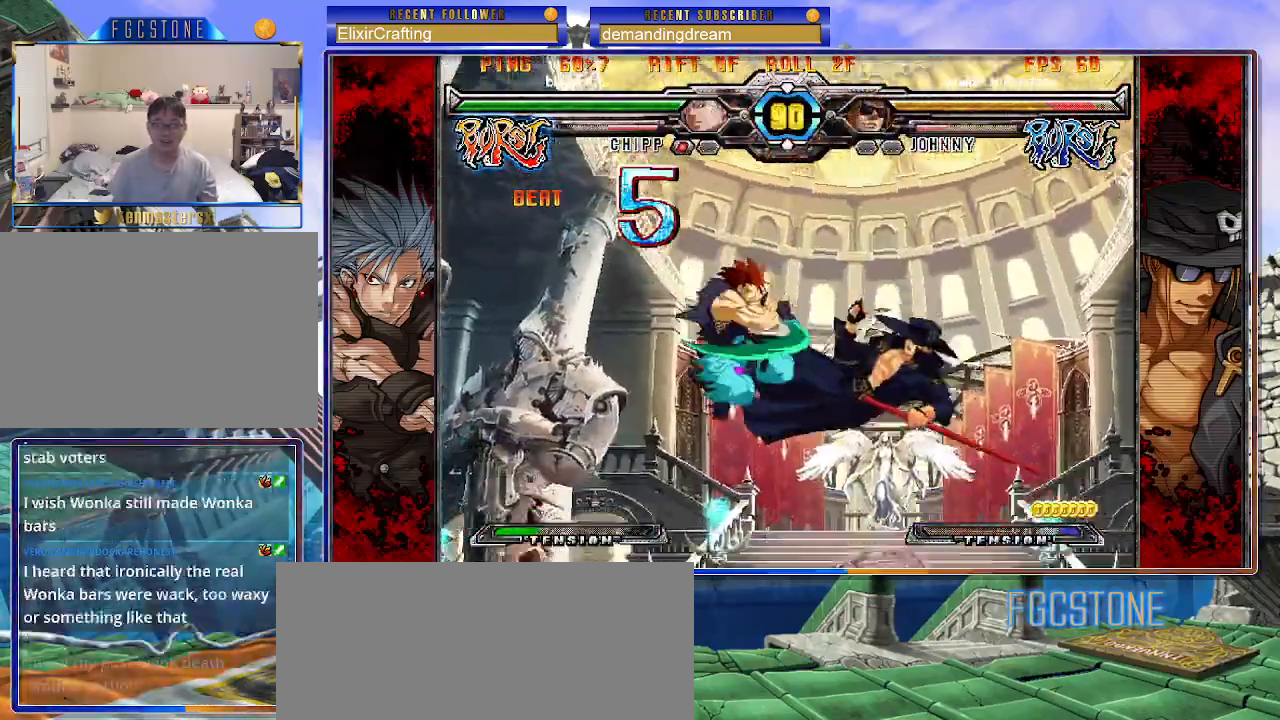
{"buttons": [], "left_stick": "center", "events": [[183, "P", "down"], [250, "P", "up"], [333, "P", "down"], [417, "P", "up"]]}
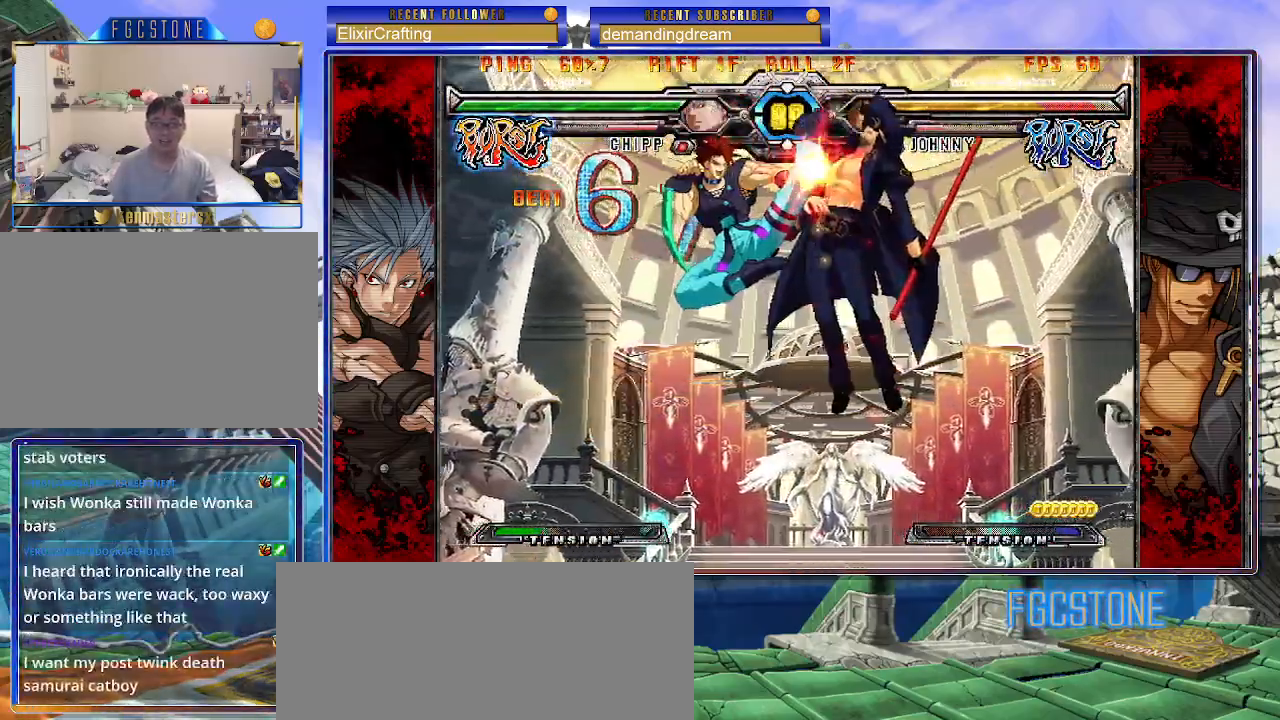
{"buttons": [], "left_stick": "center", "events": [[17, "P", "down"], [83, "P", "up"], [167, "P", "down"], [267, "P", "up"]]}
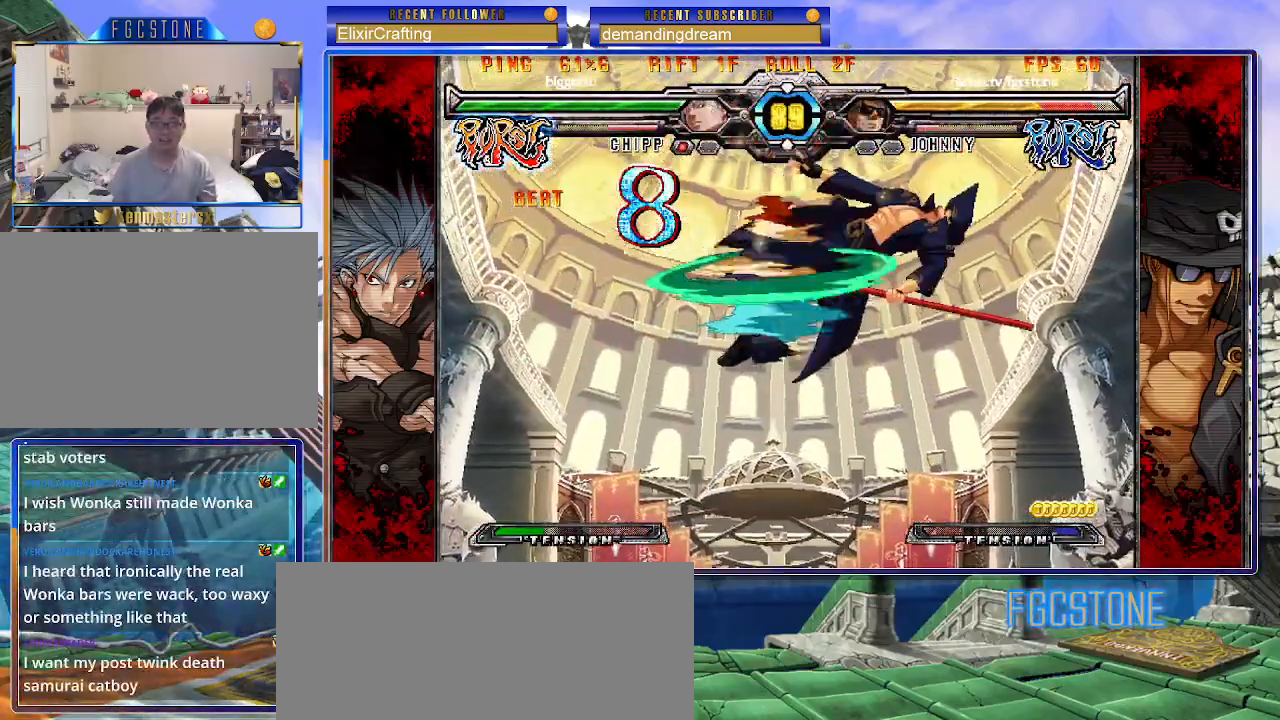
{"buttons": ["P"], "left_stick": "center", "events": [[450, "P", "down"]]}
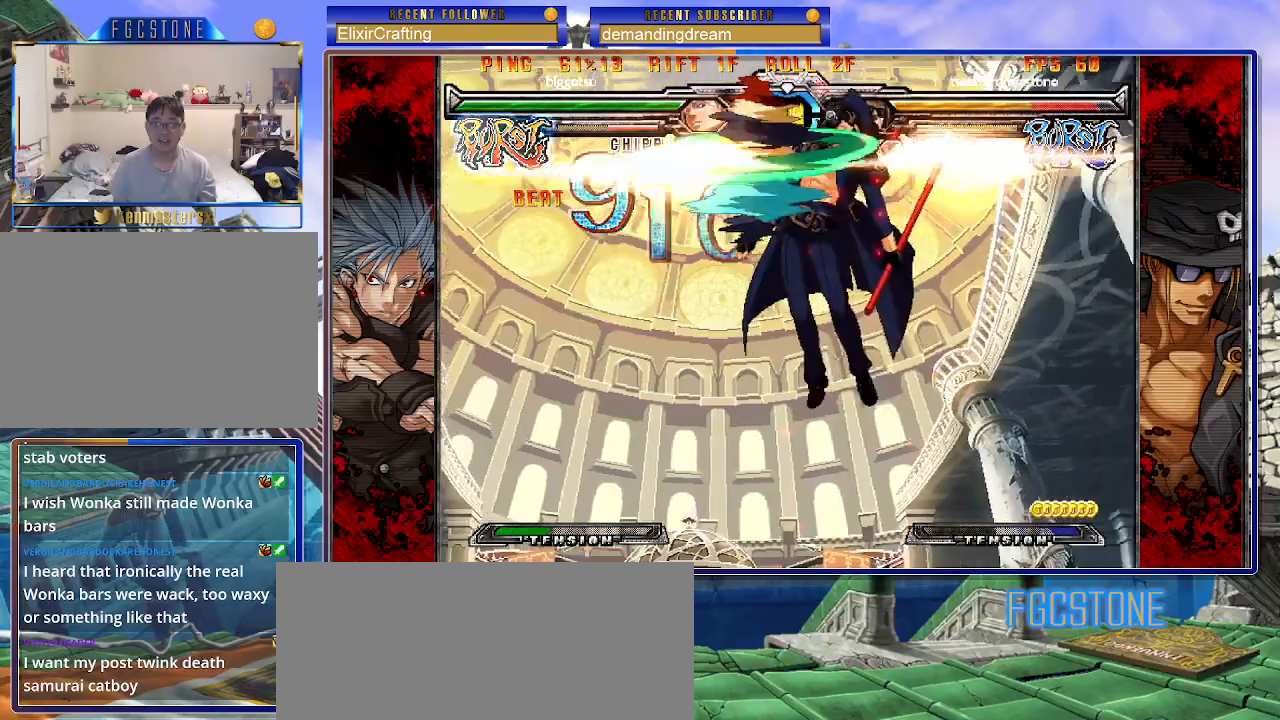
{"buttons": [], "left_stick": "center", "events": [[17, "P", "up"]]}
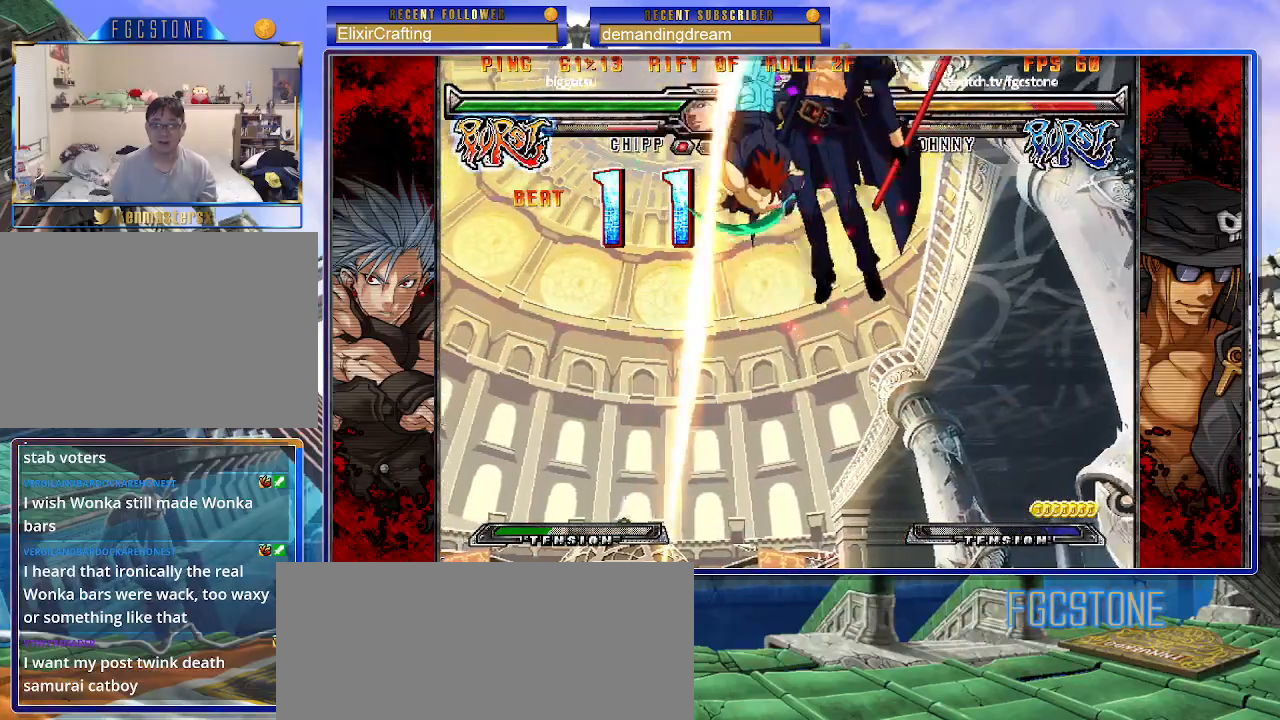
{"buttons": [], "left_stick": "center", "events": []}
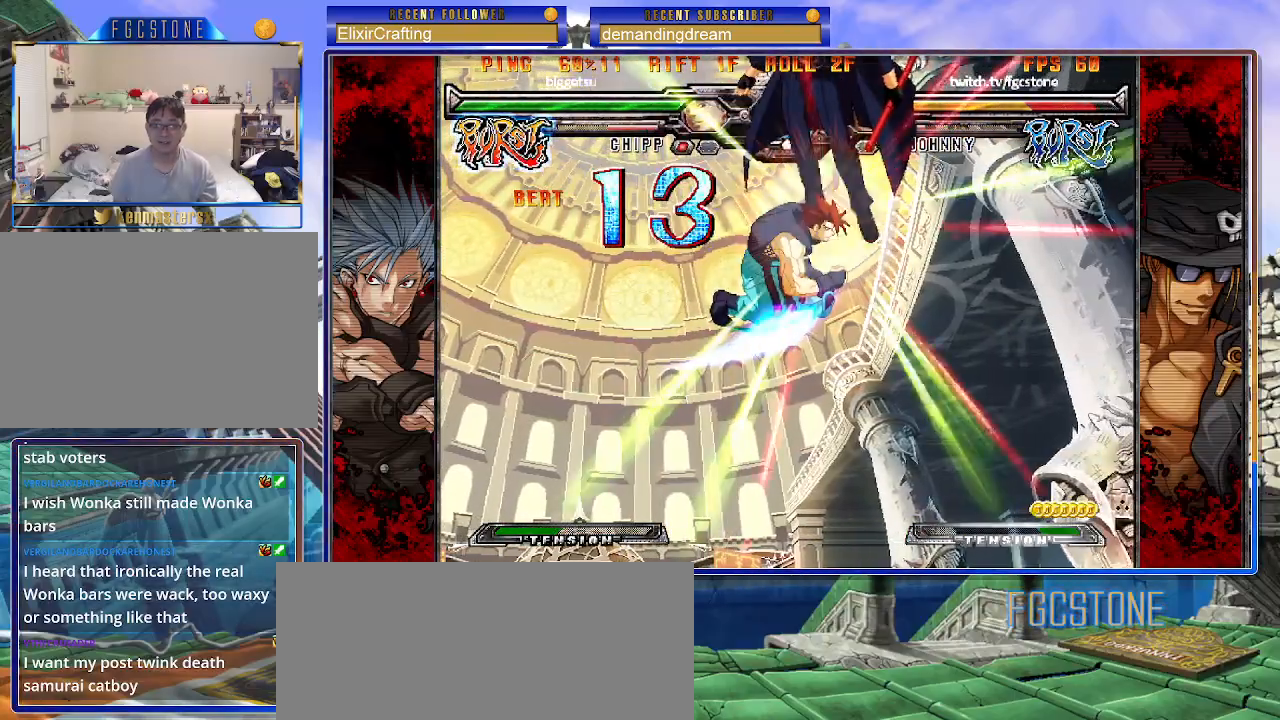
{"buttons": [], "left_stick": "center", "events": []}
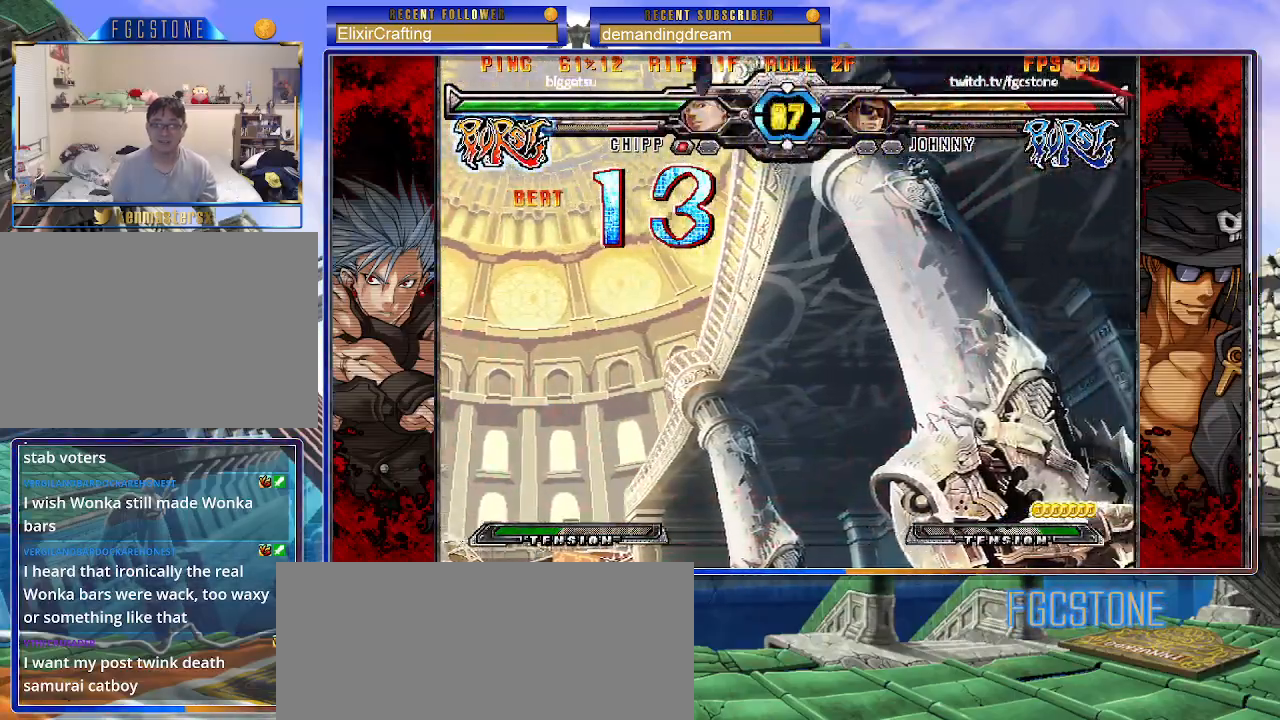
{"buttons": [], "left_stick": "right", "events": [[350, "P", "down"], [383, "P", "up"], [467, "left_stick", "right"]]}
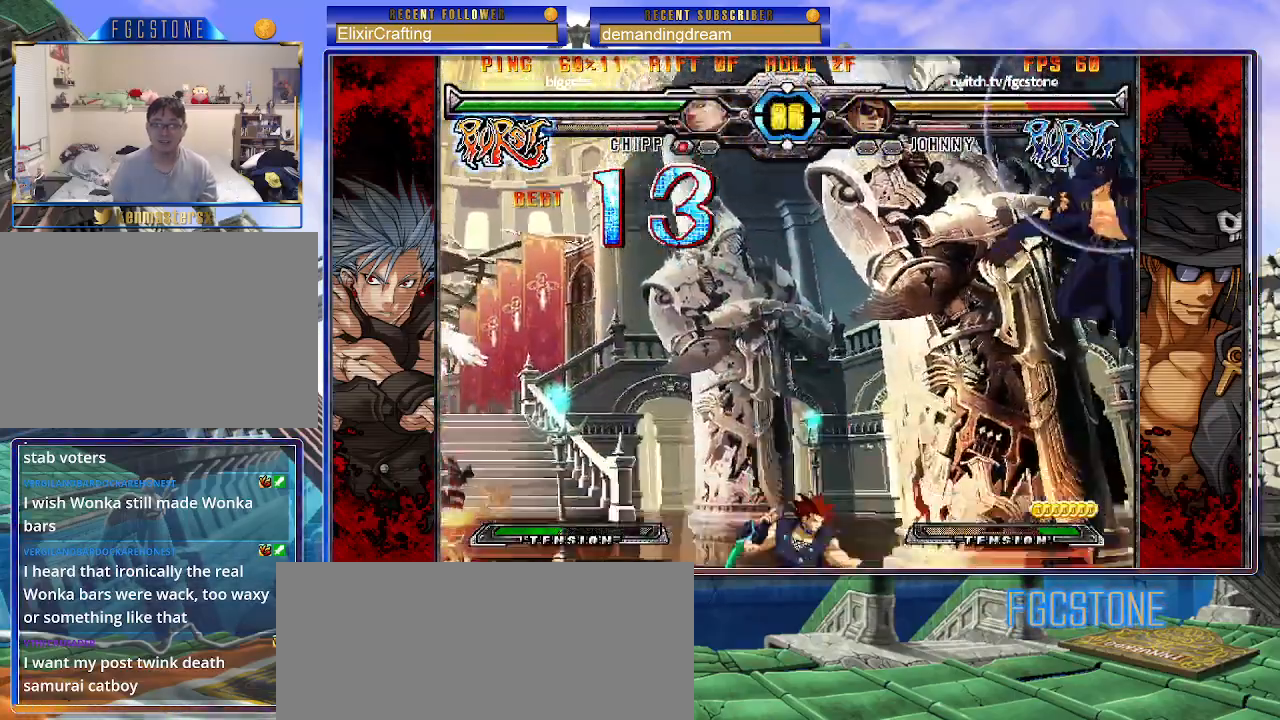
{"buttons": [], "left_stick": "center", "events": [[33, "left_stick", "down"], [100, "left_stick", "left"], [150, "HS", "down"], [150, "left_stick", "center"], [217, "HS", "up"]]}
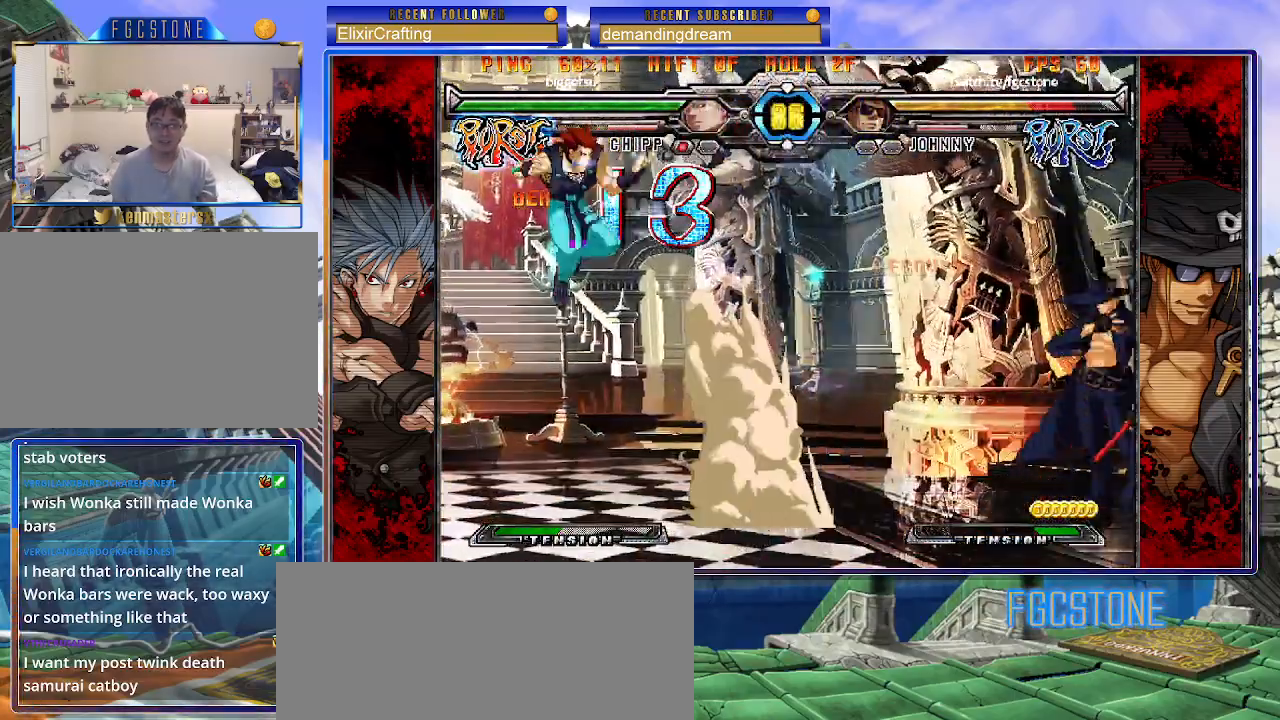
{"buttons": [], "left_stick": "right", "events": [[50, "left_stick", "left"], [100, "left_stick", "center"], [167, "left_stick", "left"], [267, "left_stick", "up-left"], [467, "left_stick", "right"]]}
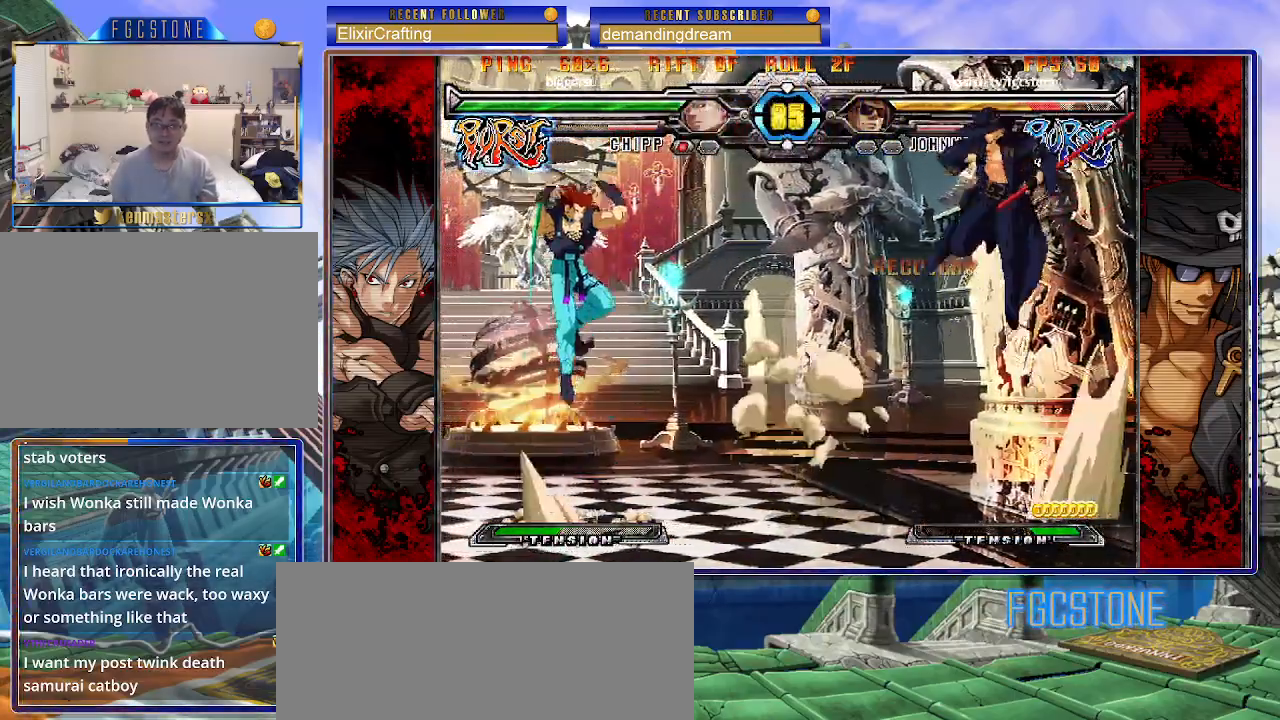
{"buttons": [], "left_stick": "up-right", "events": [[17, "left_stick", "up-right"]]}
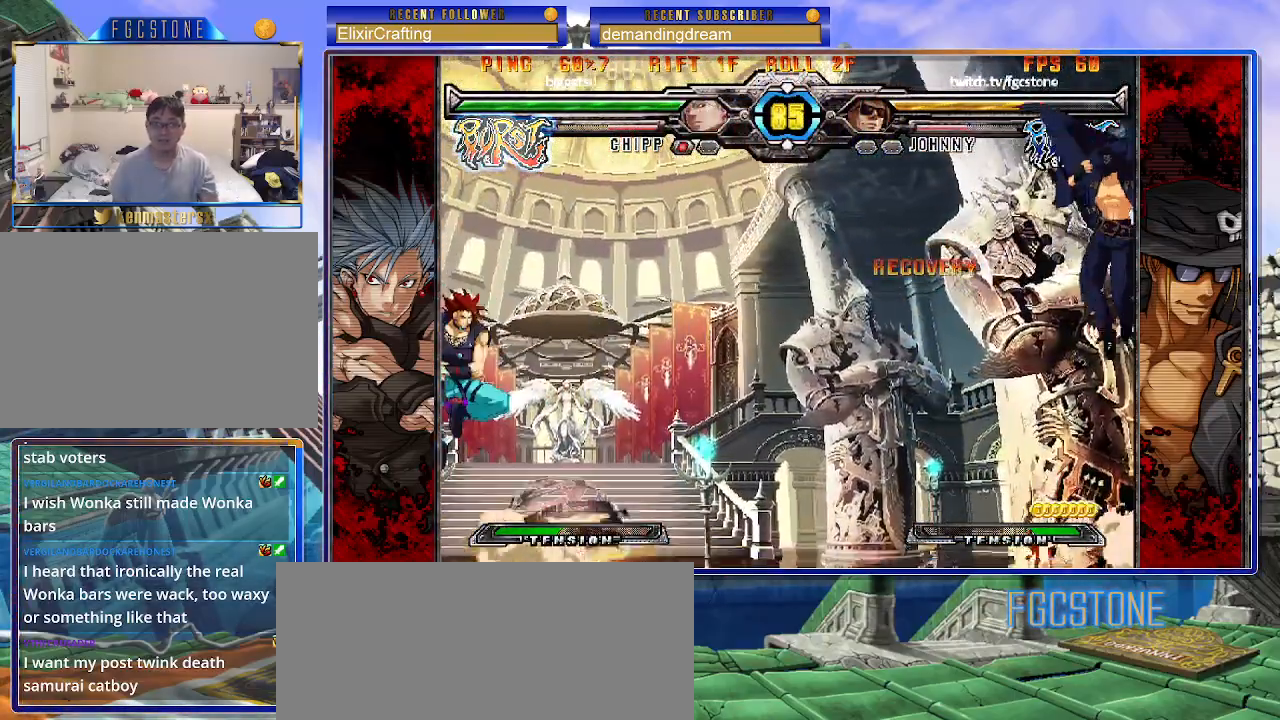
{"buttons": [], "left_stick": "center", "events": [[83, "left_stick", "down-right"], [150, "left_stick", "down-left"], [250, "HS", "down"], [250, "left_stick", "center"], [367, "HS", "up"]]}
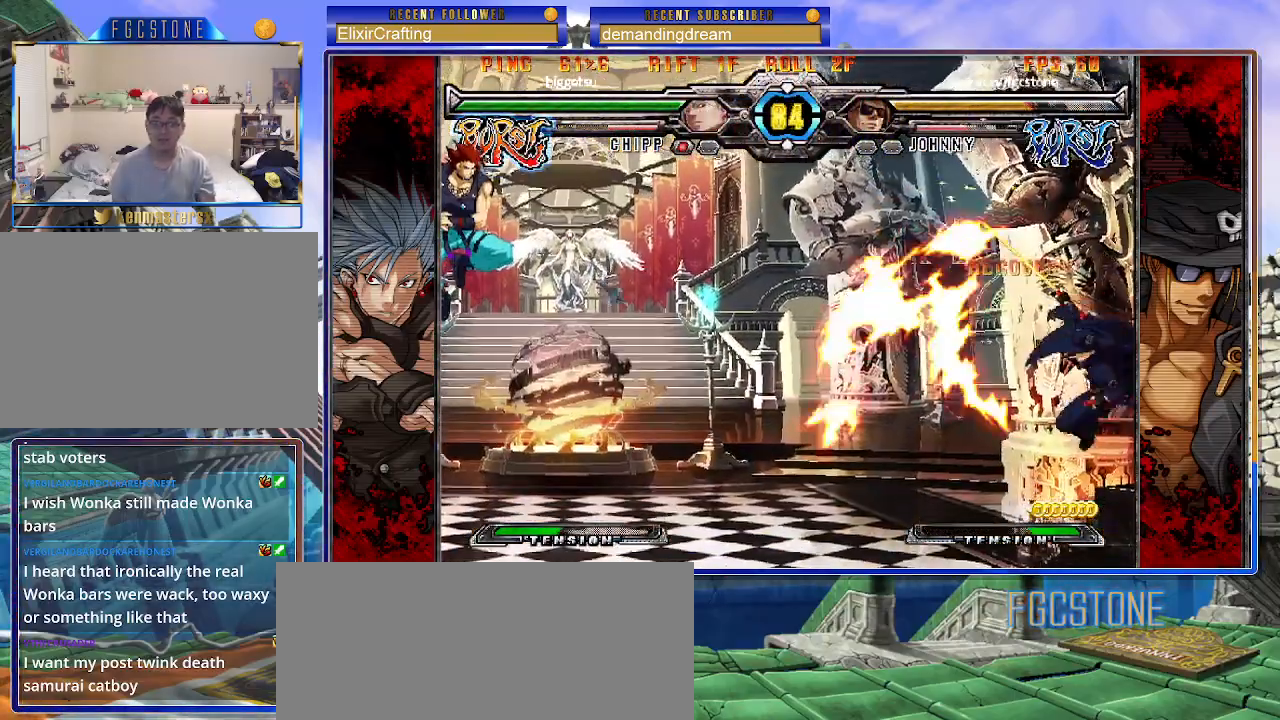
{"buttons": ["S"], "left_stick": "right", "events": [[217, "left_stick", "right"], [283, "left_stick", "down"], [467, "left_stick", "right"], [483, "S", "down"]]}
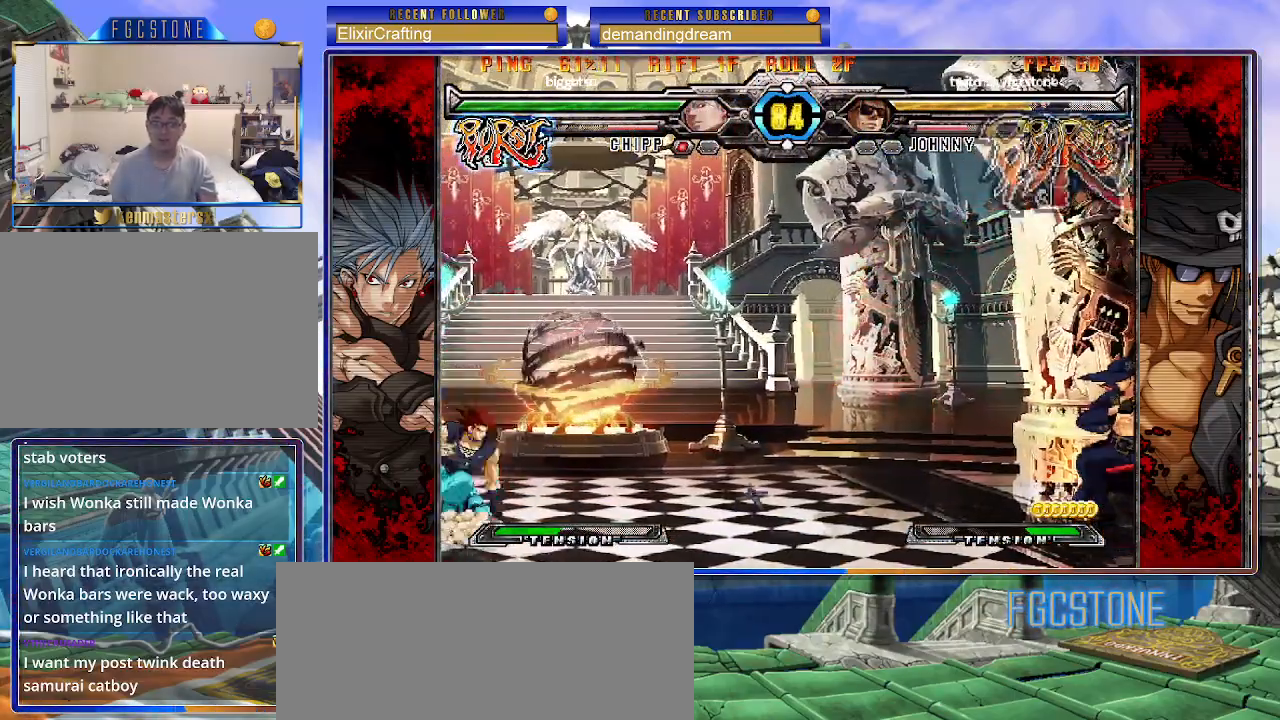
{"buttons": [], "left_stick": "right", "events": [[67, "S", "up"], [183, "HS", "down"], [183, "K", "down"], [183, "P", "down"], [200, "P", "up"], [217, "HS", "up"], [233, "K", "up"], [350, "HS", "down"], [433, "HS", "up"]]}
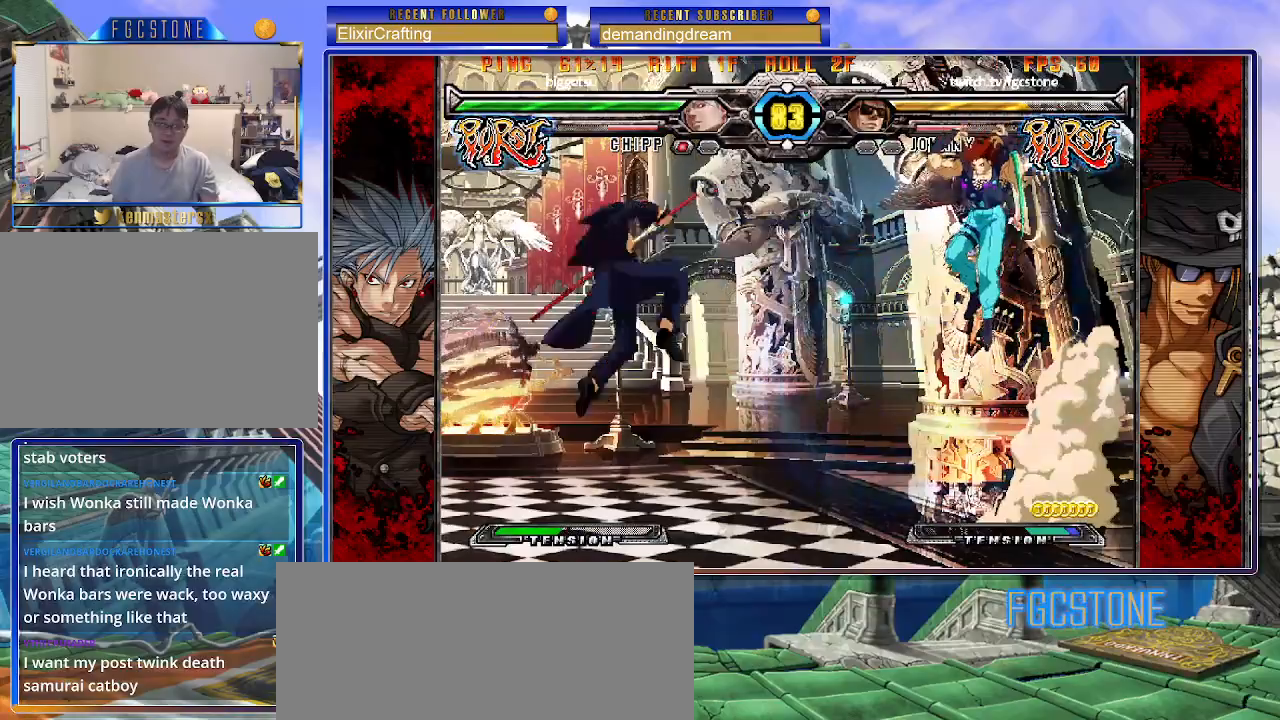
{"buttons": [], "left_stick": "up-right", "events": [[67, "left_stick", "center"], [183, "left_stick", "right"], [267, "left_stick", "center"], [333, "left_stick", "right"], [400, "left_stick", "up-right"]]}
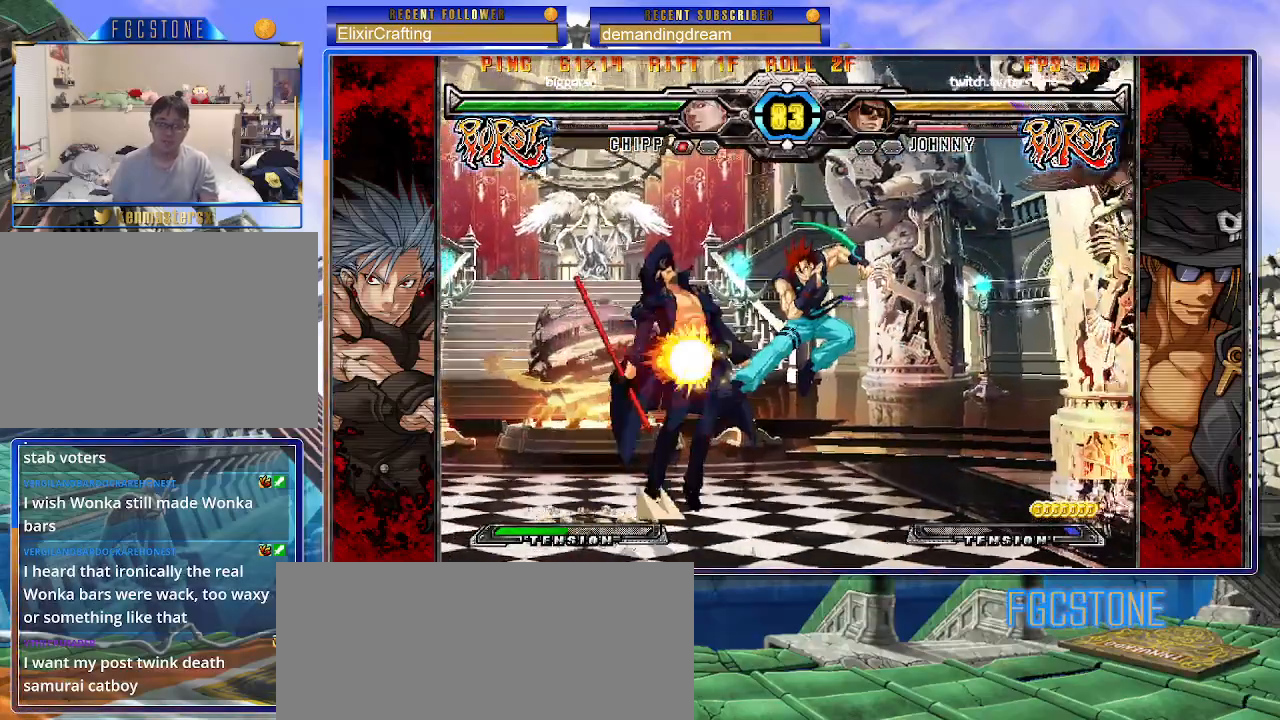
{"buttons": ["S"], "left_stick": "left", "events": [[67, "left_stick", "left"], [383, "K", "down"], [417, "S", "down"], [483, "K", "up"]]}
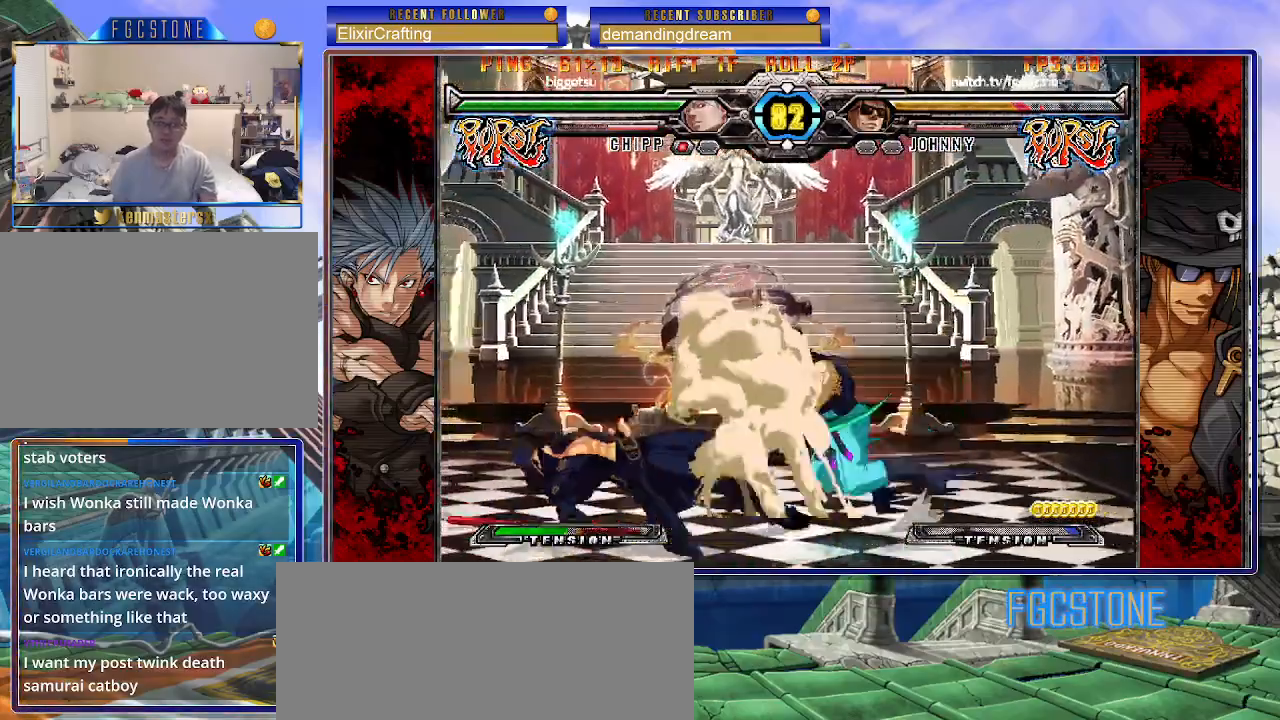
{"buttons": [], "left_stick": "center", "events": [[33, "S", "up"], [50, "K", "down"], [100, "S", "down"], [133, "K", "up"], [217, "S", "up"], [217, "left_stick", "center"]]}
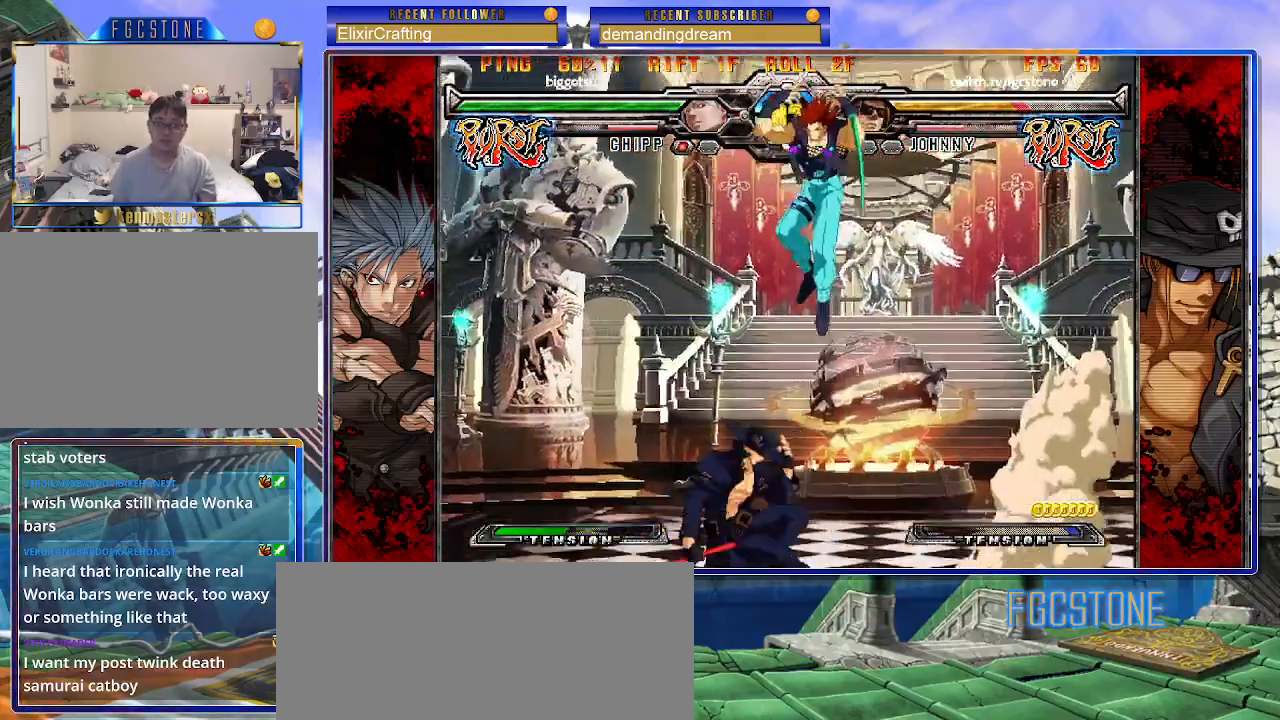
{"buttons": ["HS"], "left_stick": "left", "events": [[67, "left_stick", "right"], [150, "left_stick", "center"], [217, "left_stick", "right"], [383, "left_stick", "left"], [483, "HS", "down"]]}
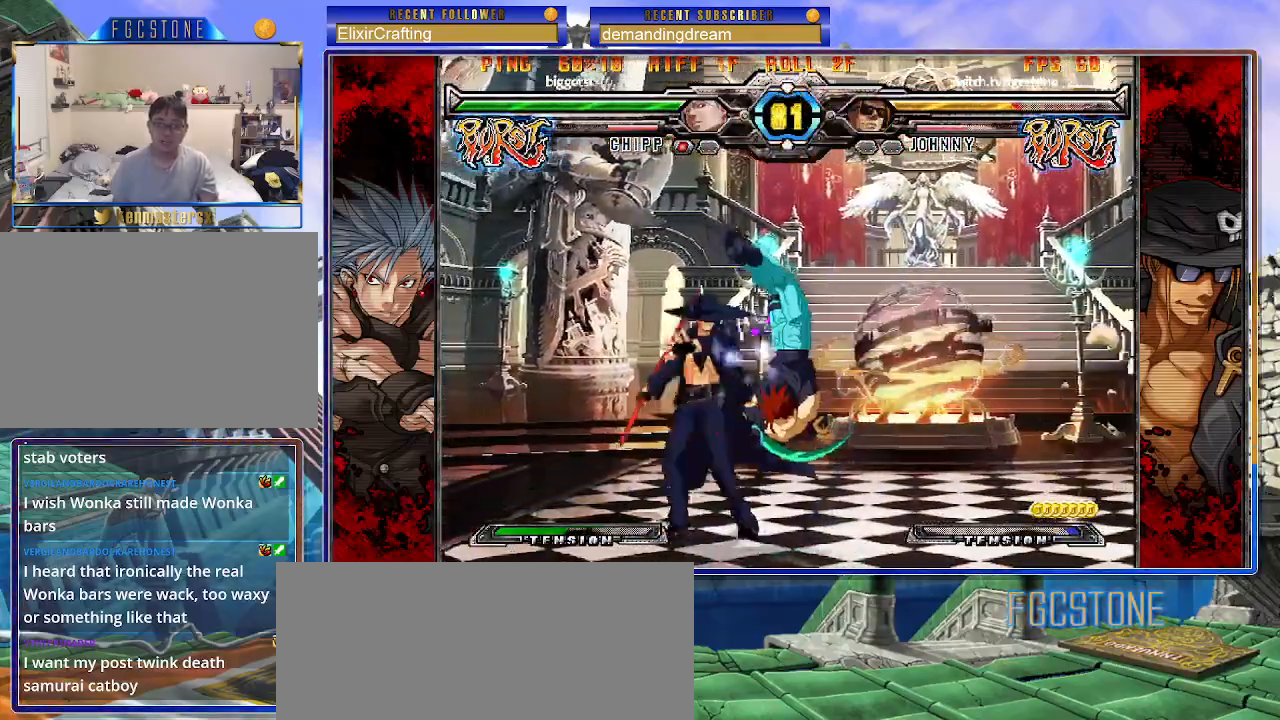
{"buttons": [], "left_stick": "down-left", "events": [[133, "HS", "up"], [217, "HS", "down"], [367, "HS", "up"], [367, "left_stick", "down-left"]]}
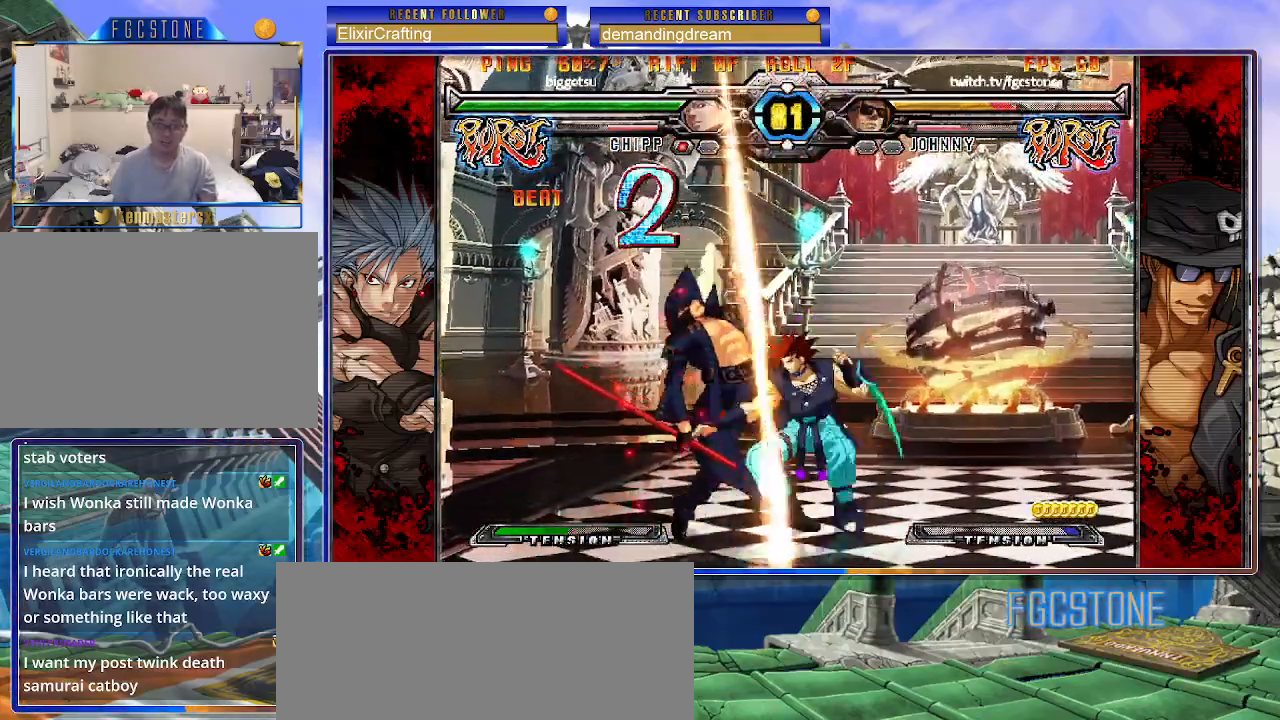
{"buttons": [], "left_stick": "down-left", "events": [[183, "HS", "down"], [333, "HS", "up"]]}
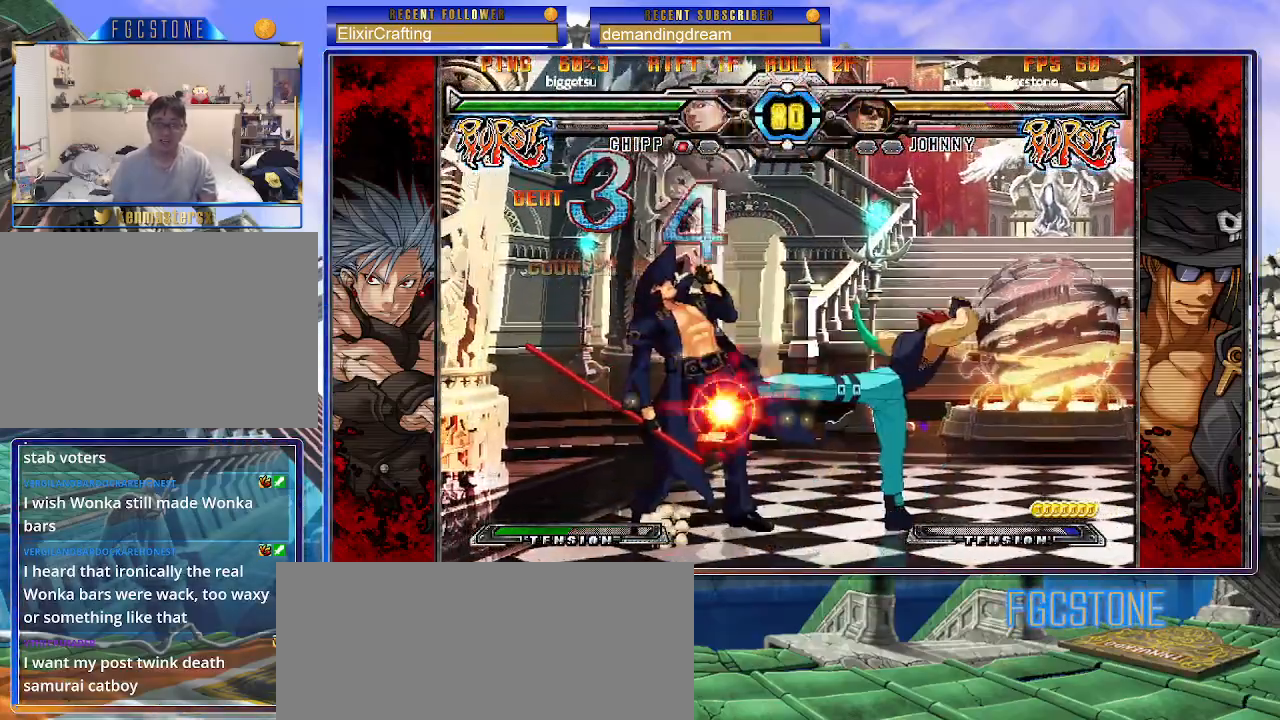
{"buttons": [], "left_stick": "down-left", "events": [[17, "HS", "down"], [150, "HS", "up"]]}
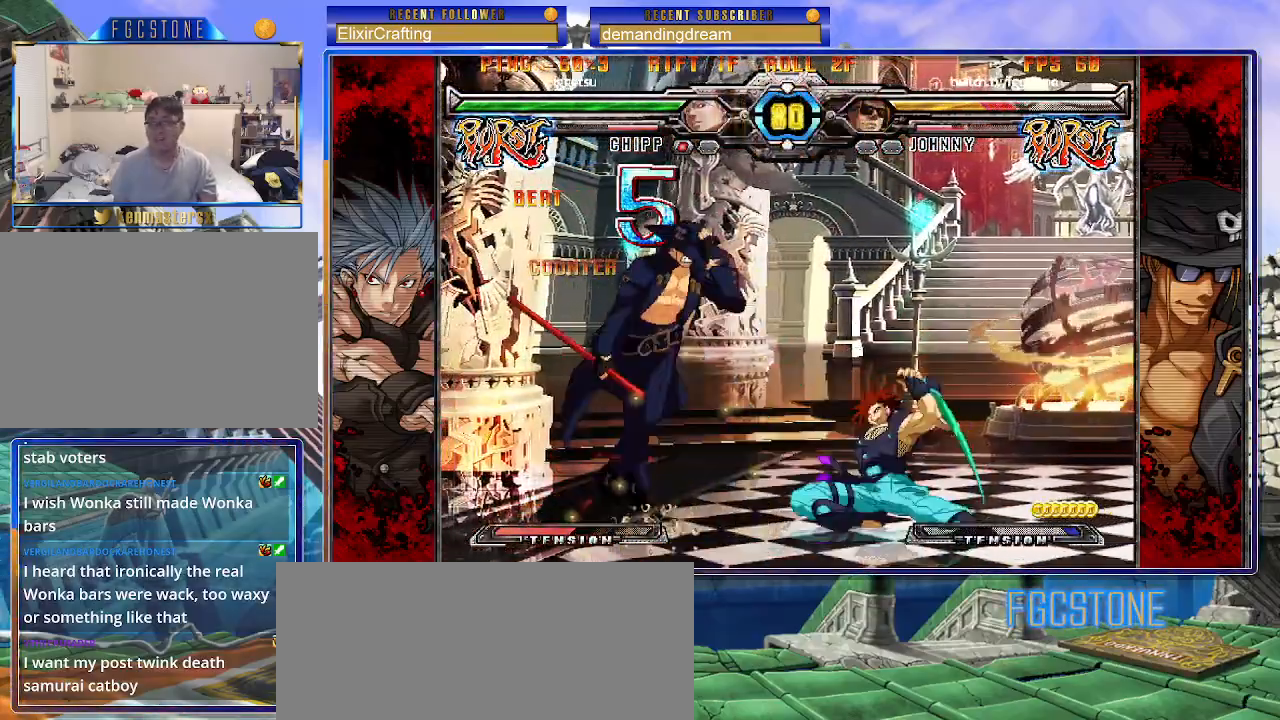
{"buttons": [], "left_stick": "right", "events": [[283, "left_stick", "center"], [350, "left_stick", "right"]]}
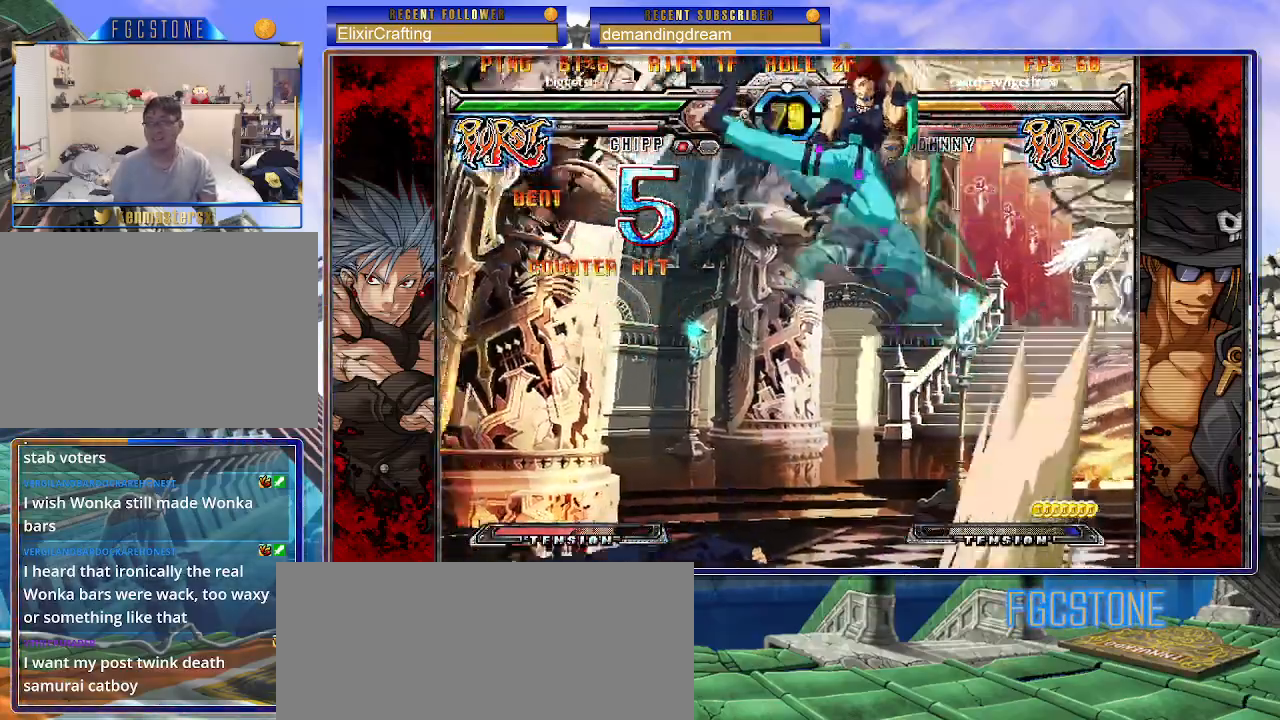
{"buttons": [], "left_stick": "left", "events": [[267, "left_stick", "center"], [317, "left_stick", "left"]]}
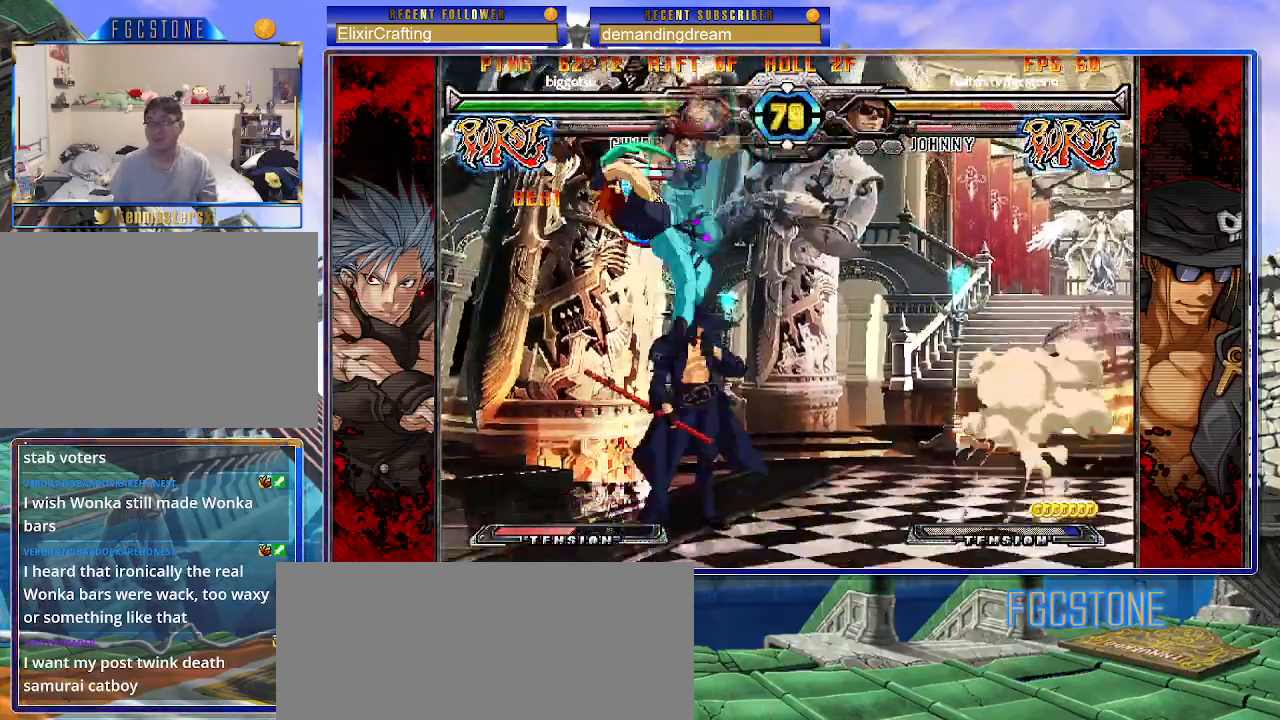
{"buttons": [], "left_stick": "center", "events": [[217, "HS", "down"], [417, "HS", "up"], [500, "left_stick", "center"]]}
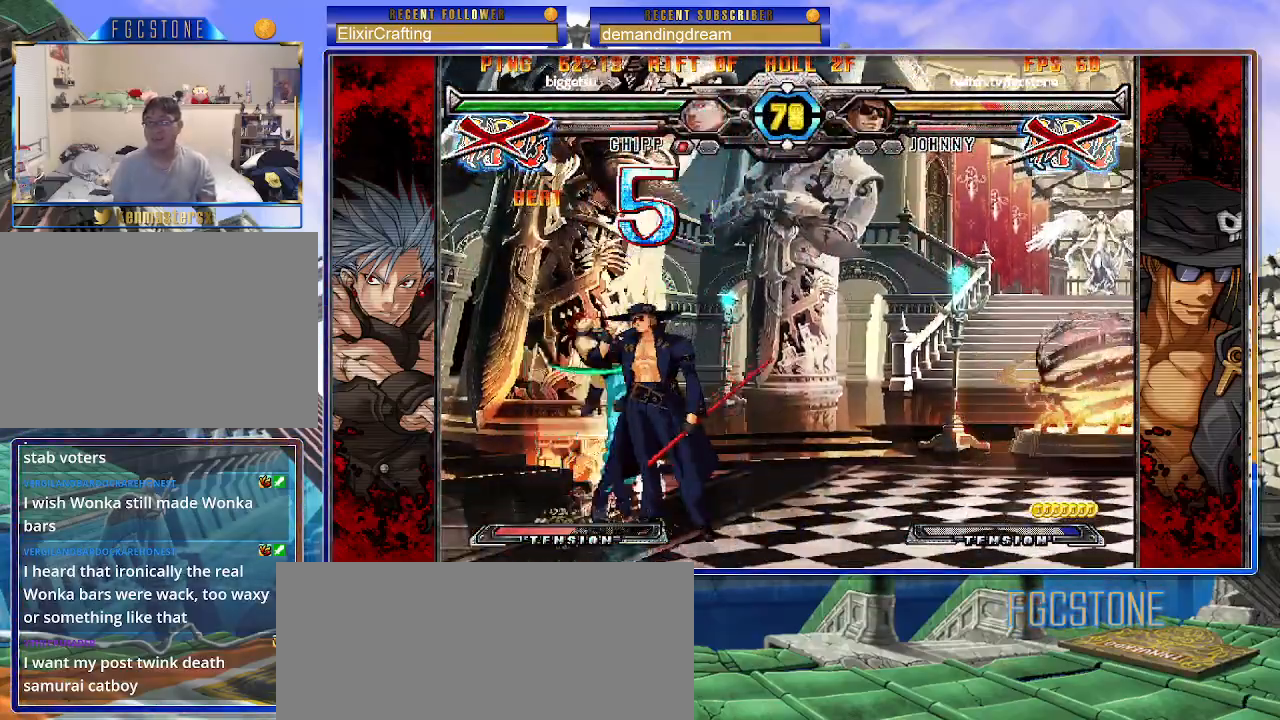
{"buttons": [], "left_stick": "center", "events": [[50, "left_stick", "right"], [200, "left_stick", "center"]]}
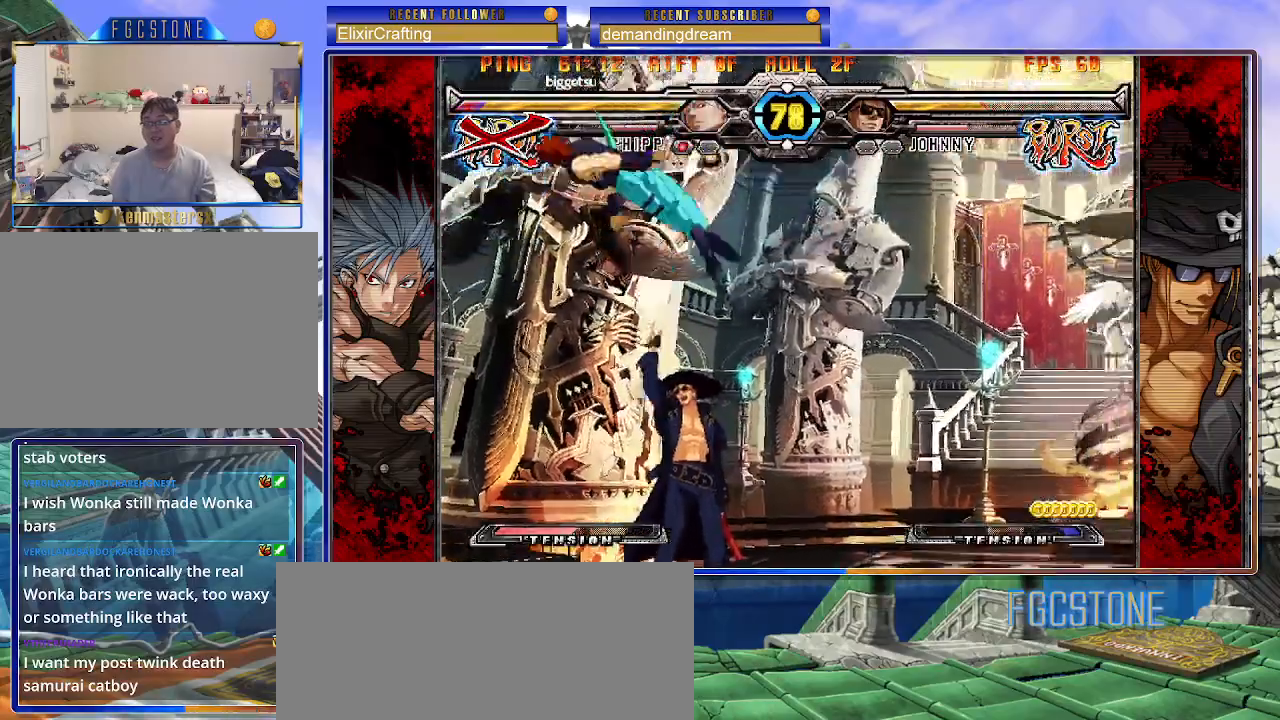
{"buttons": [], "left_stick": "center", "events": [[150, "left_stick", "down"], [283, "left_stick", "left"], [333, "left_stick", "center"], [367, "HS", "down"], [450, "HS", "up"]]}